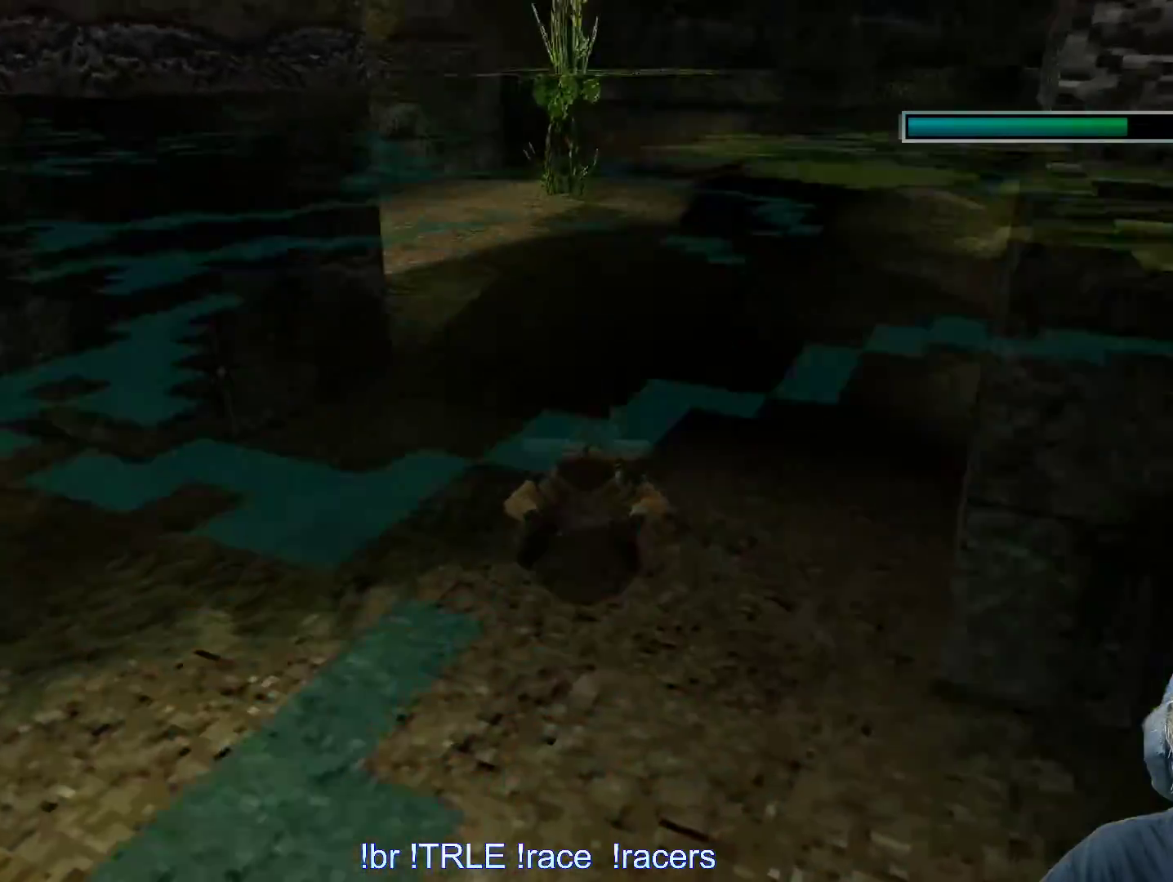
Gameplay with keyboard; each line is a JSON object with the keys held at the frame after it. "events" lists presses ("down") and releases ("up") of "0", "1", "2", "3", "4", "5", "6", "7", "8", "9", "alt", "ctrl_l", "ctrl_r", "dash", "down", "duck", "escape", "f2", "f3", "flare", "left", "load", "look", "return", "right", "roll", "save", "shift_l", "shift_r", "space", "stepl", "stepr" and "up" between this image and that frame as [ms after this image, input, new state], when the widget could be followed in between. No other keys are recorded. Mouse input is not recorded. Key names are as the overlay labels them; some are game actions (e.g. jump) rather than physical keys.
{"keys": ["alt", "right"], "events": [[150, "right", "down"], [467, "down", "up"]]}
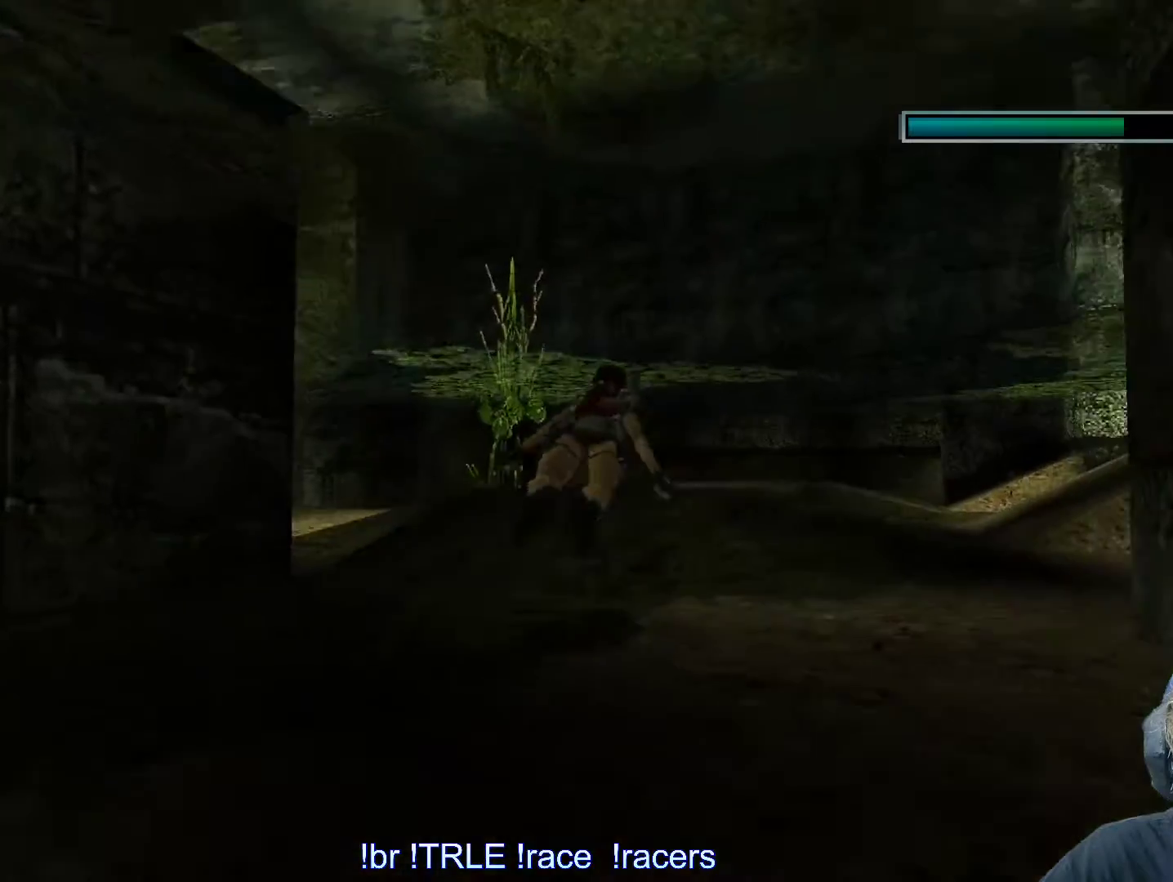
{"keys": ["alt", "right"], "events": [[17, "right", "up"], [117, "up", "down"], [300, "right", "down"], [500, "up", "up"]]}
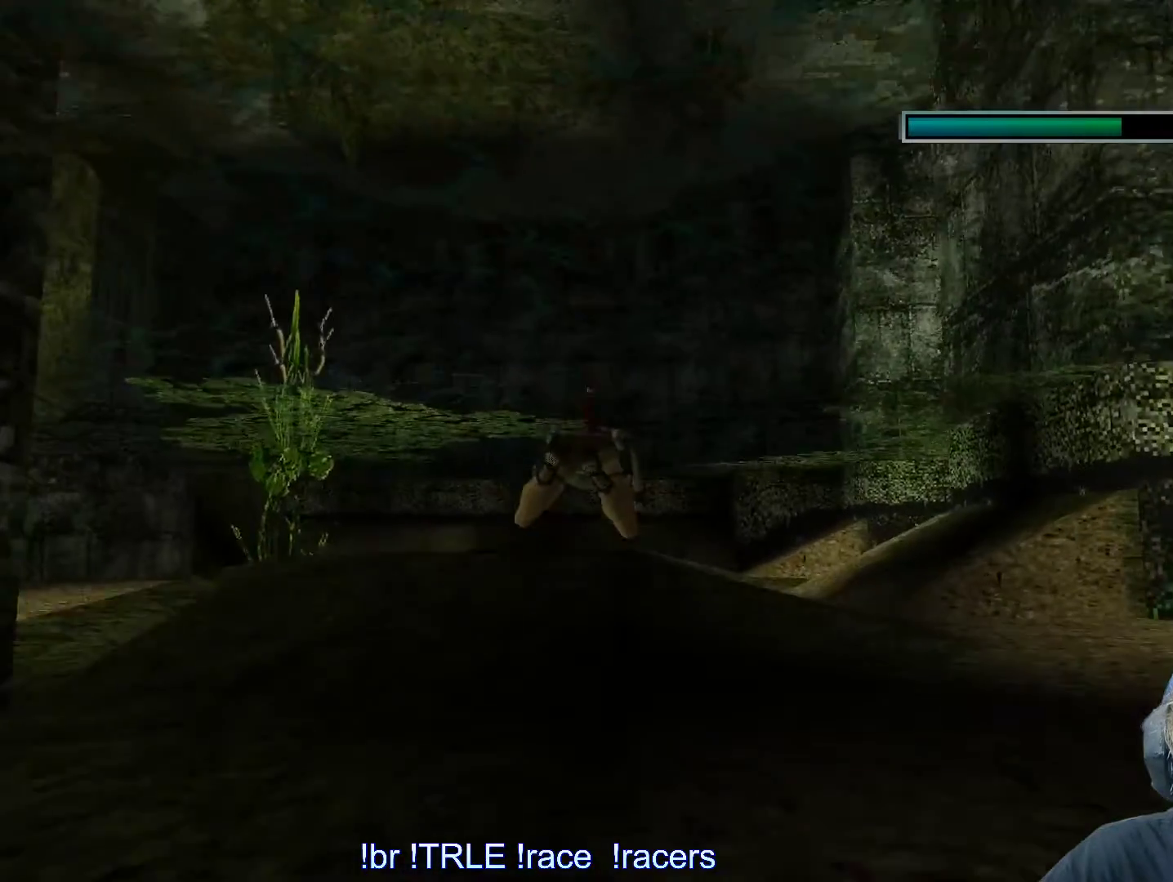
{"keys": ["alt", "right"], "events": []}
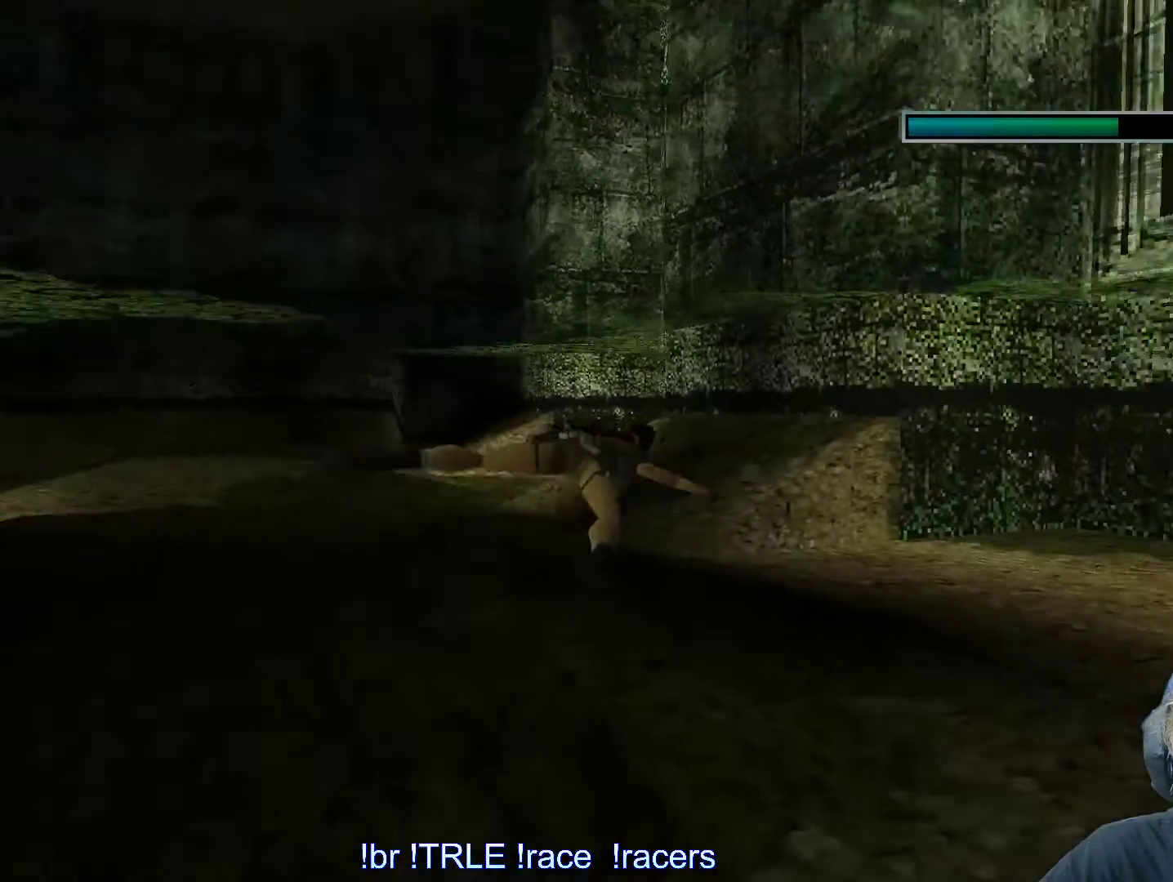
{"keys": [], "events": [[283, "right", "up"], [383, "alt", "up"]]}
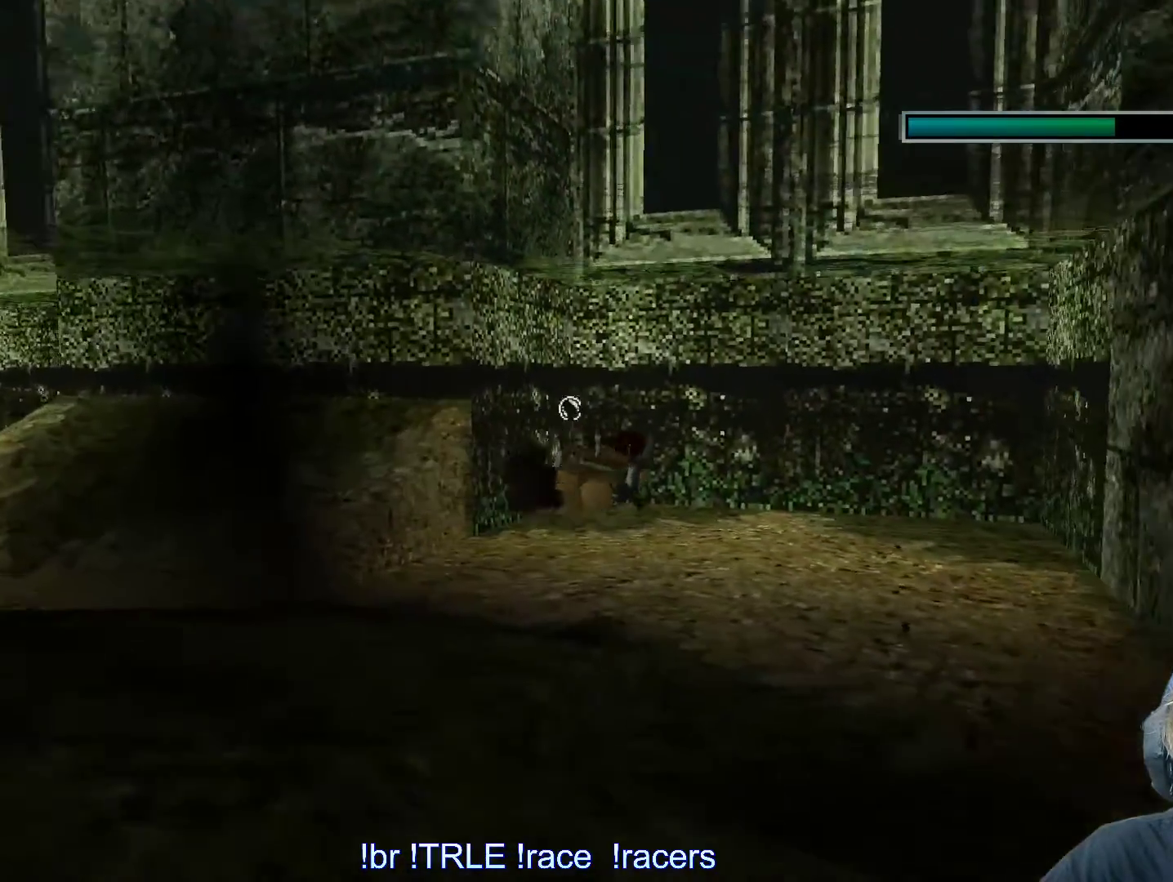
{"keys": ["left"], "events": [[250, "left", "down"]]}
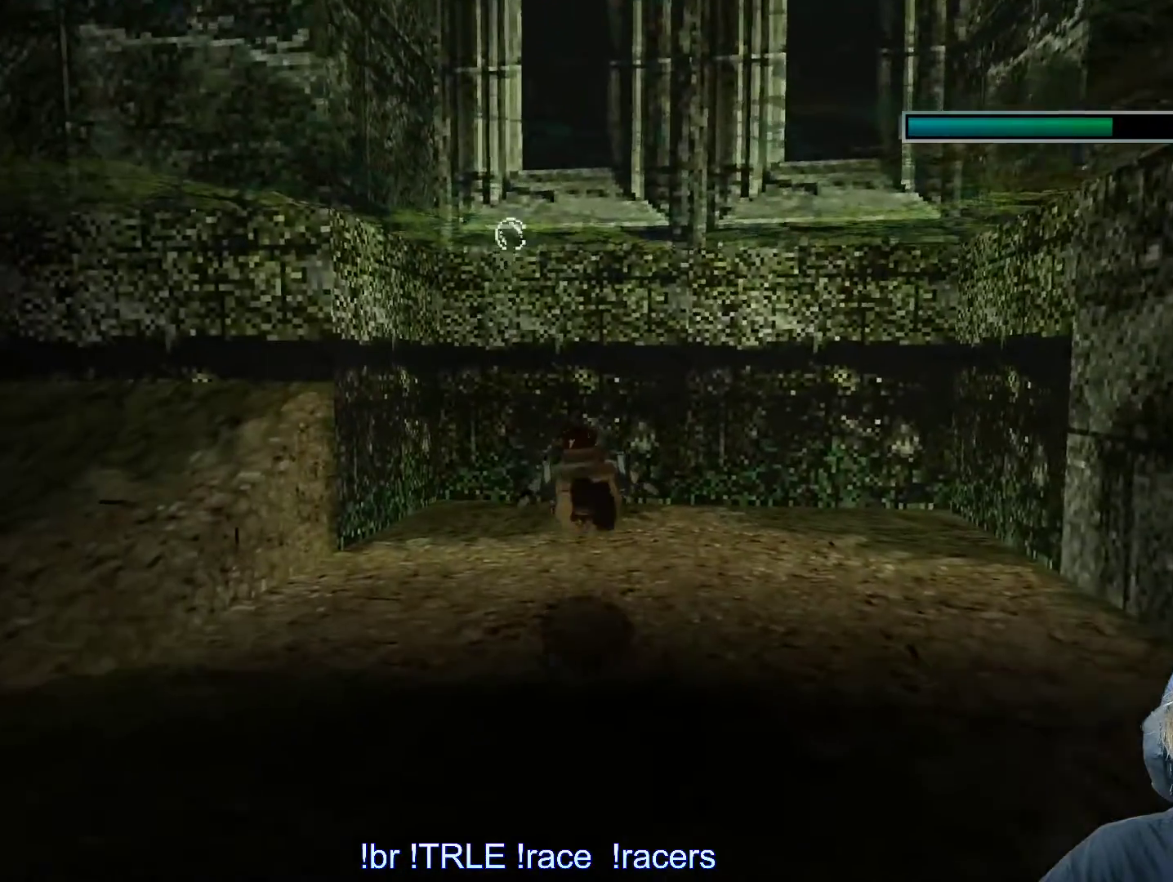
{"keys": ["left"], "events": []}
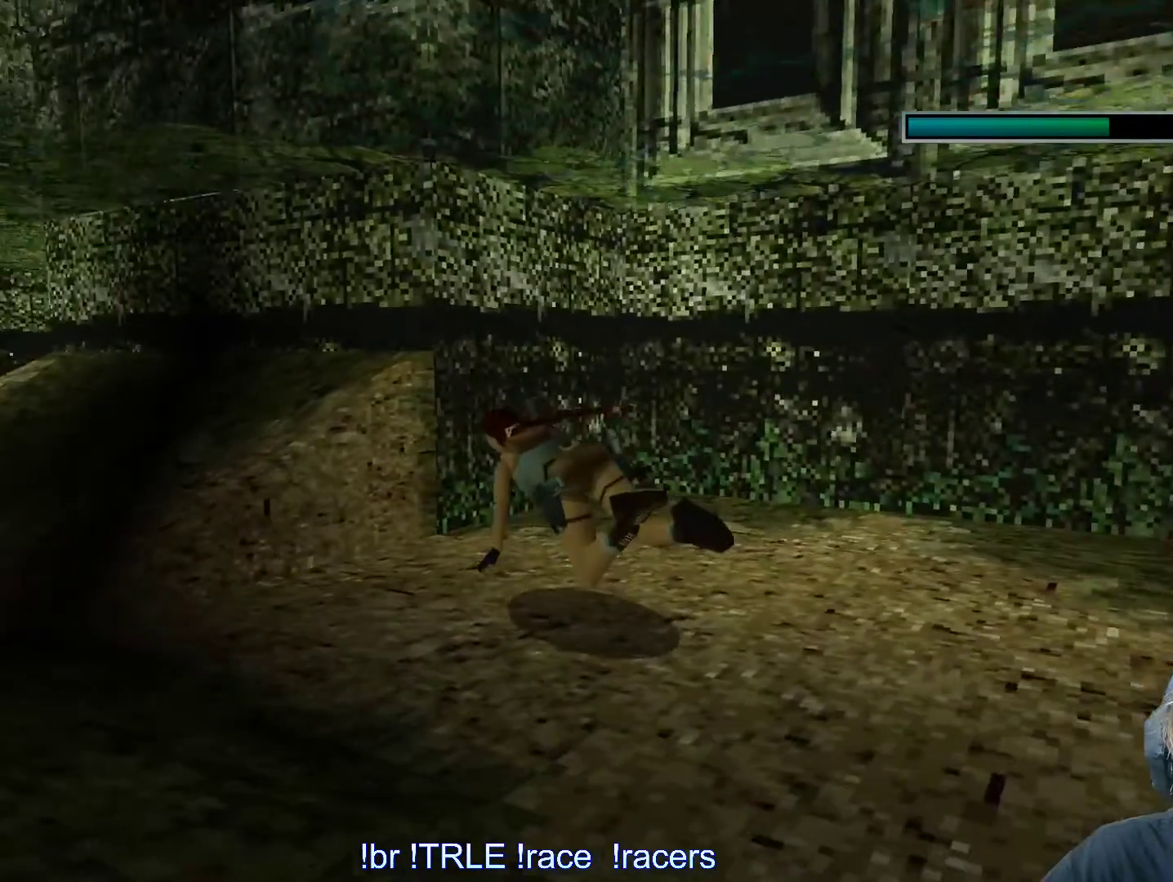
{"keys": ["alt", "left"], "events": [[50, "alt", "down"]]}
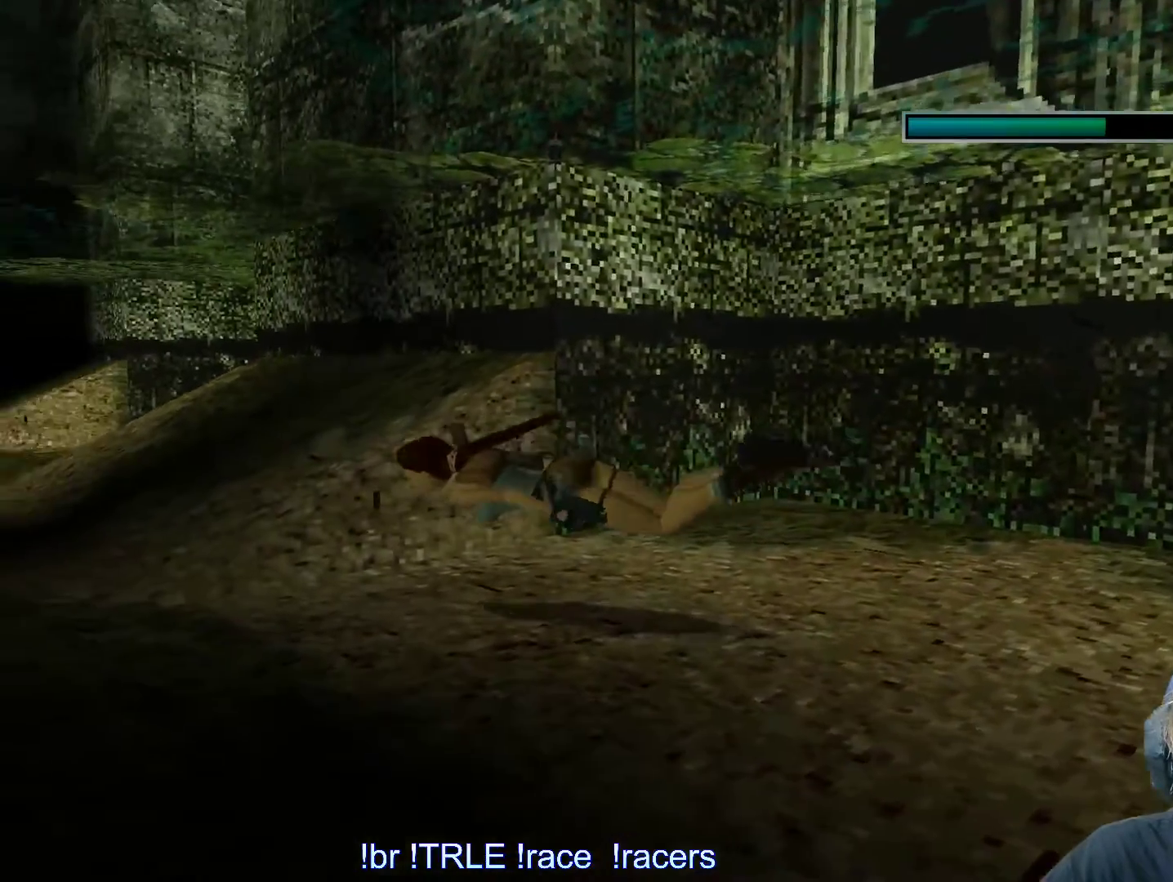
{"keys": ["alt", "down"], "events": [[150, "left", "up"], [200, "down", "down"]]}
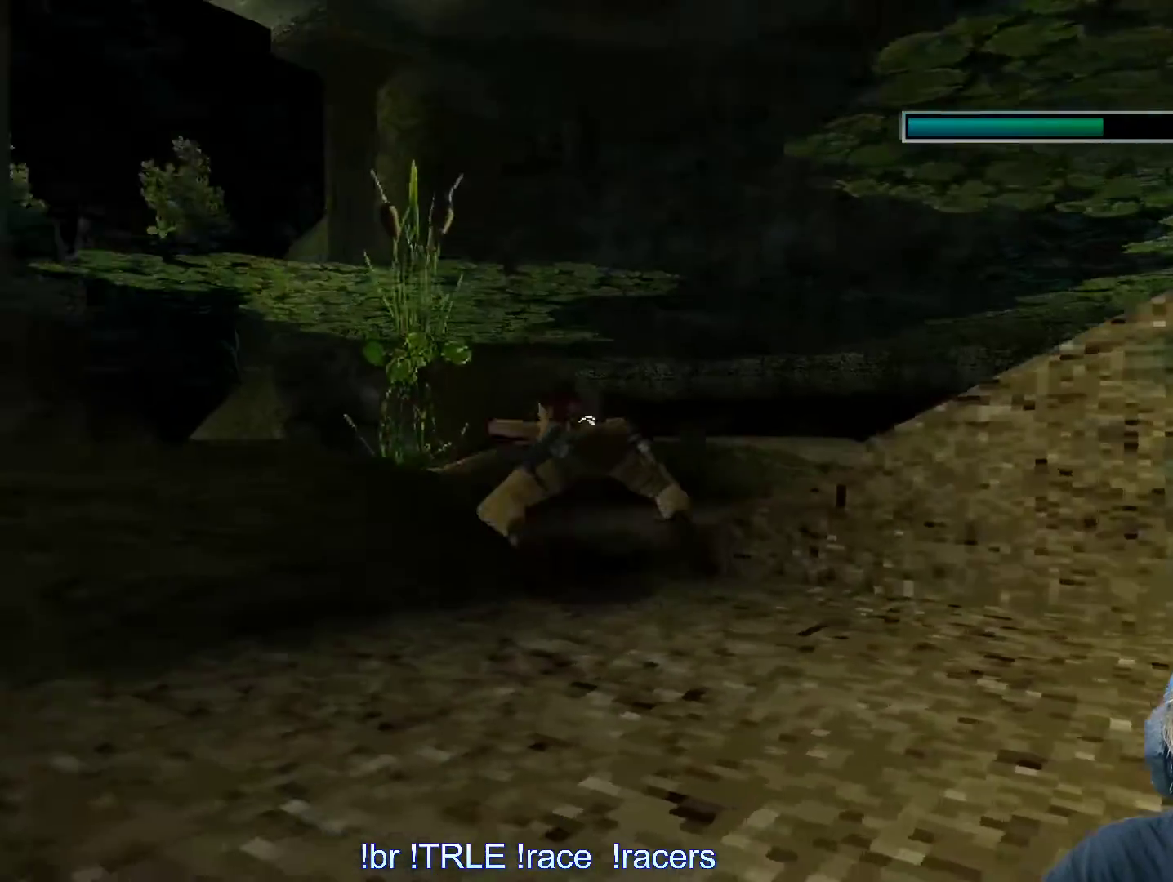
{"keys": ["alt", "up"], "events": [[33, "right", "down"], [233, "down", "up"], [417, "up", "down"], [500, "right", "up"]]}
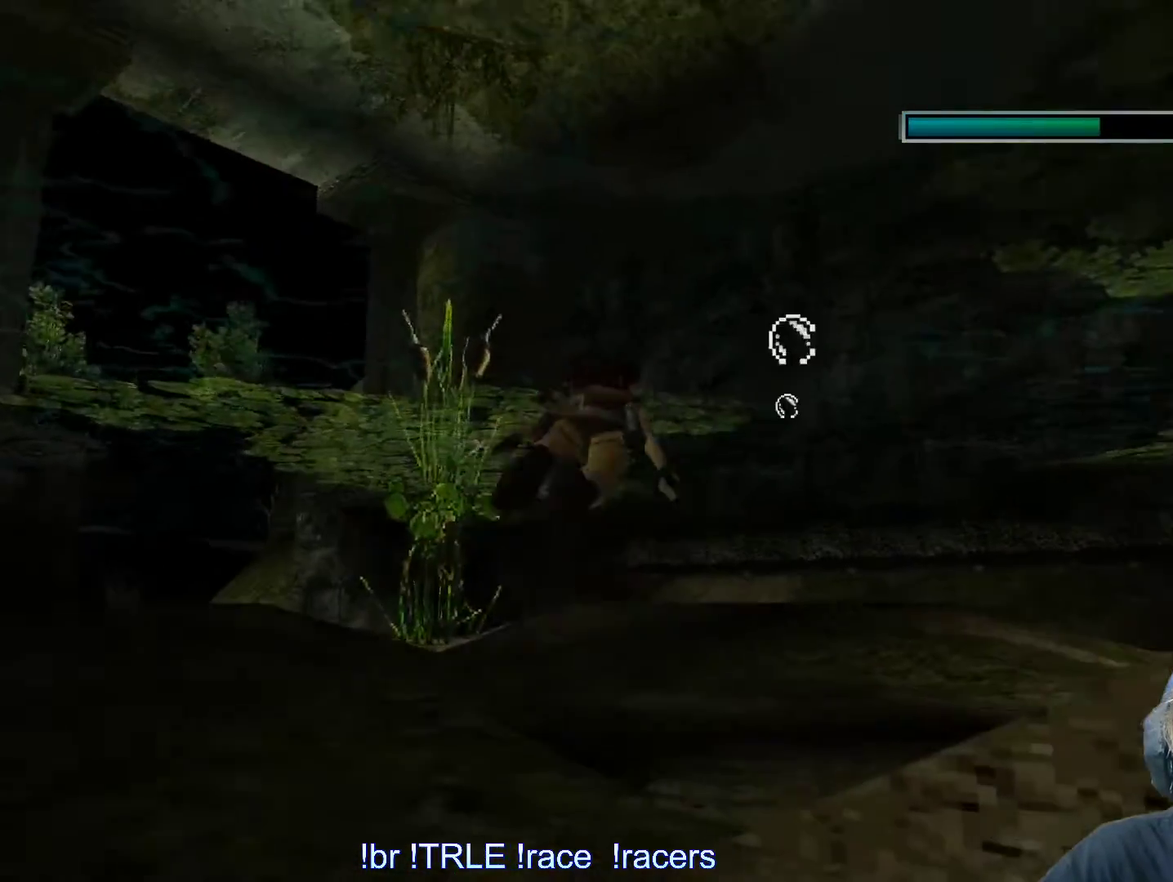
{"keys": ["alt", "right"], "events": [[333, "right", "down"], [467, "up", "up"]]}
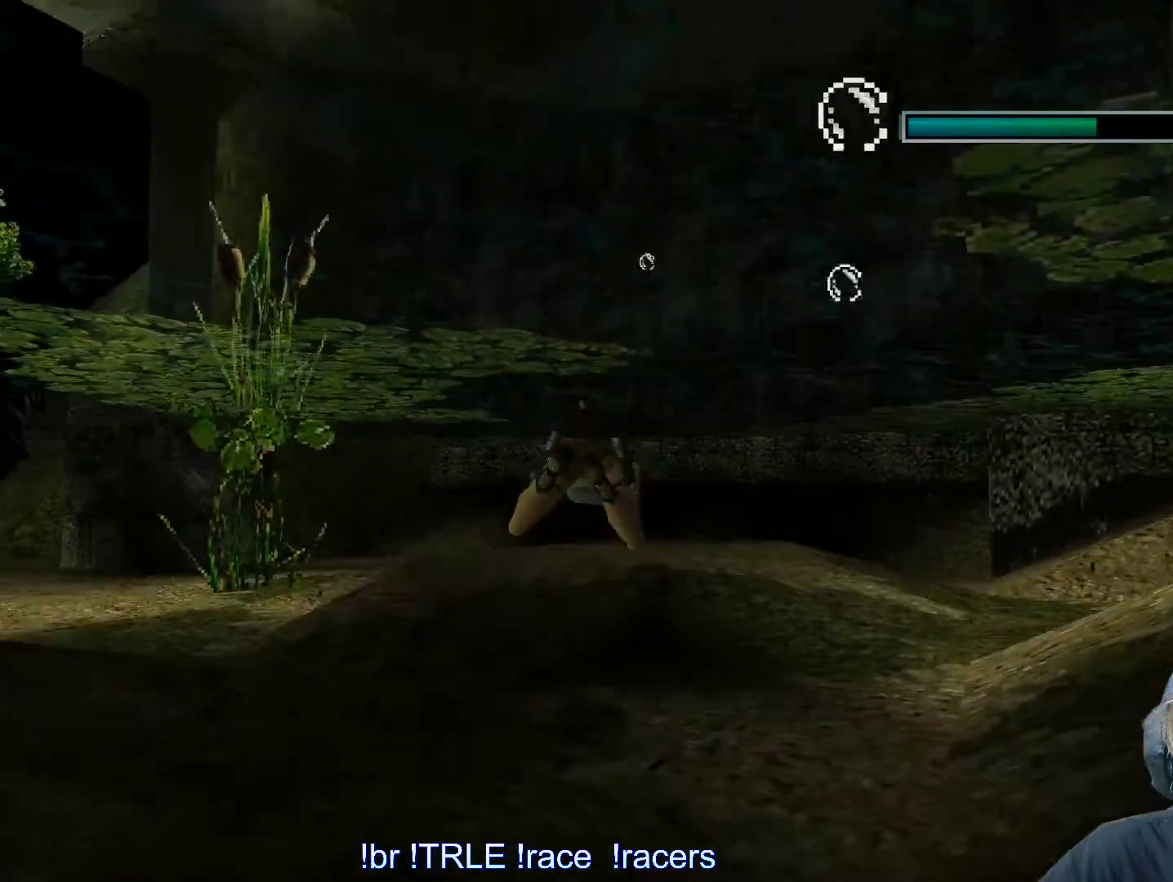
{"keys": ["alt", "right"], "events": [[67, "right", "up"], [250, "right", "down"]]}
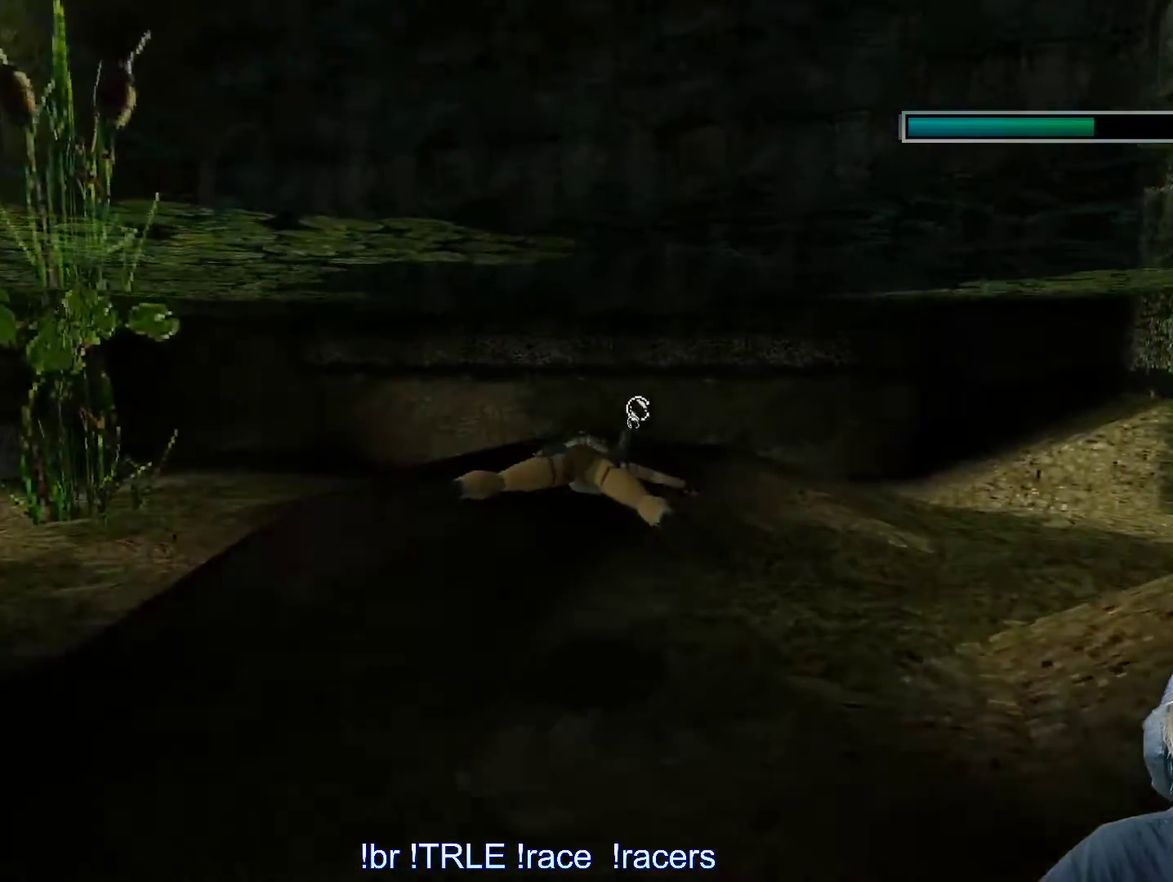
{"keys": ["alt", "right"], "events": []}
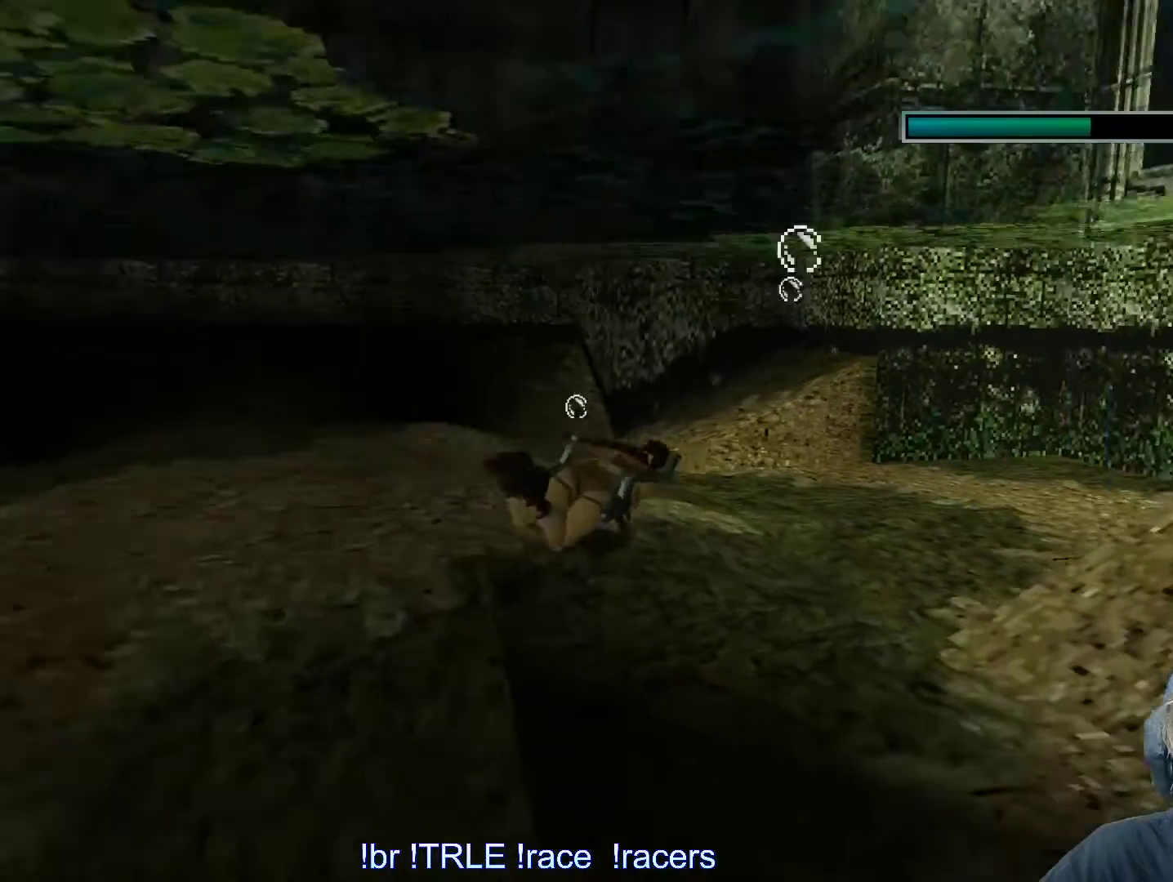
{"keys": [], "events": [[100, "right", "up"], [467, "alt", "up"]]}
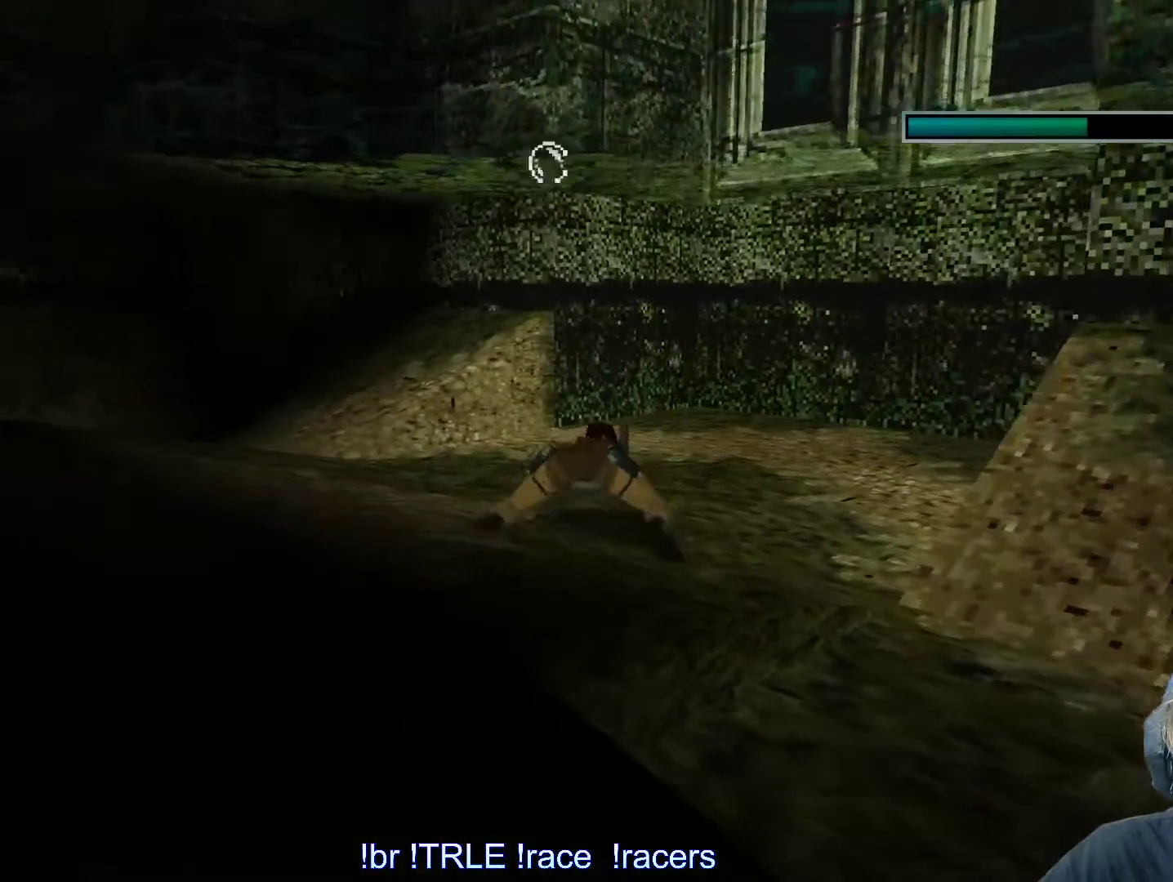
{"keys": ["right"], "events": [[117, "down", "down"], [250, "right", "down"], [300, "down", "up"]]}
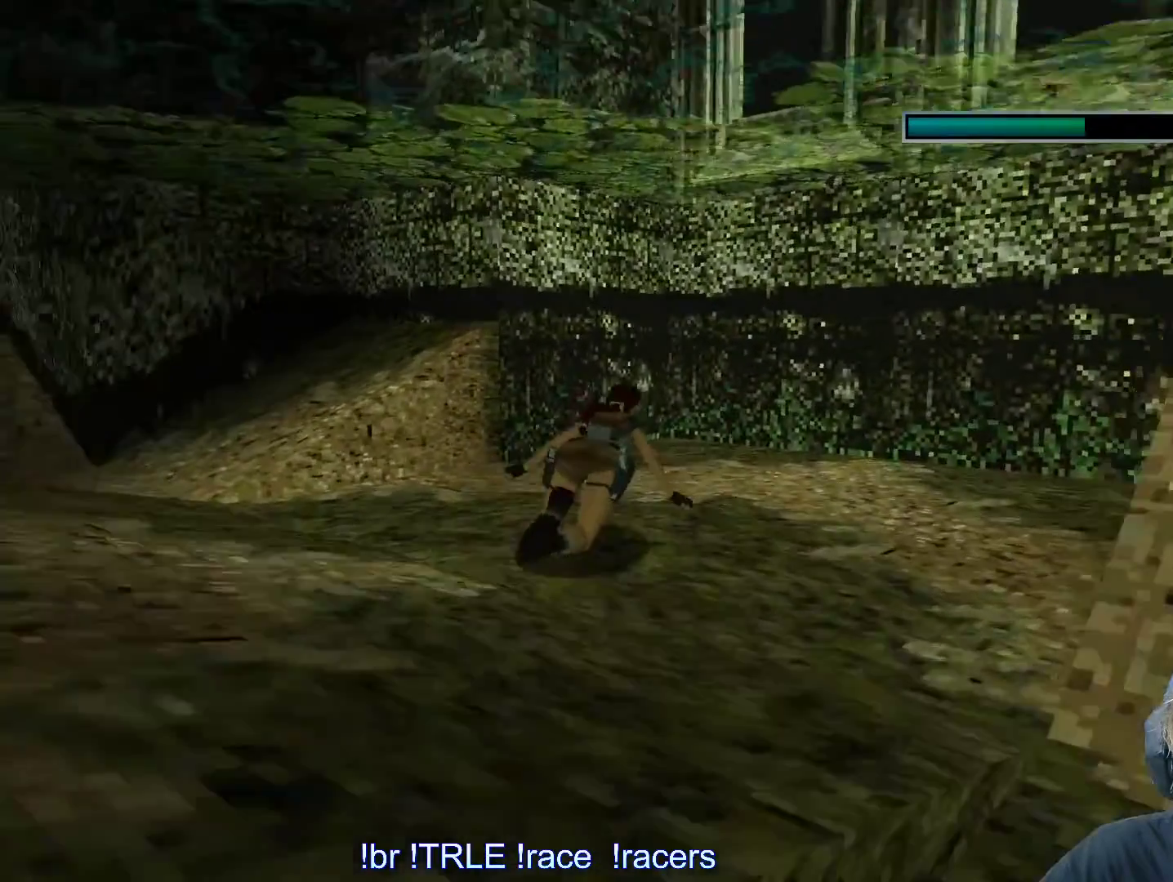
{"keys": ["right"], "events": []}
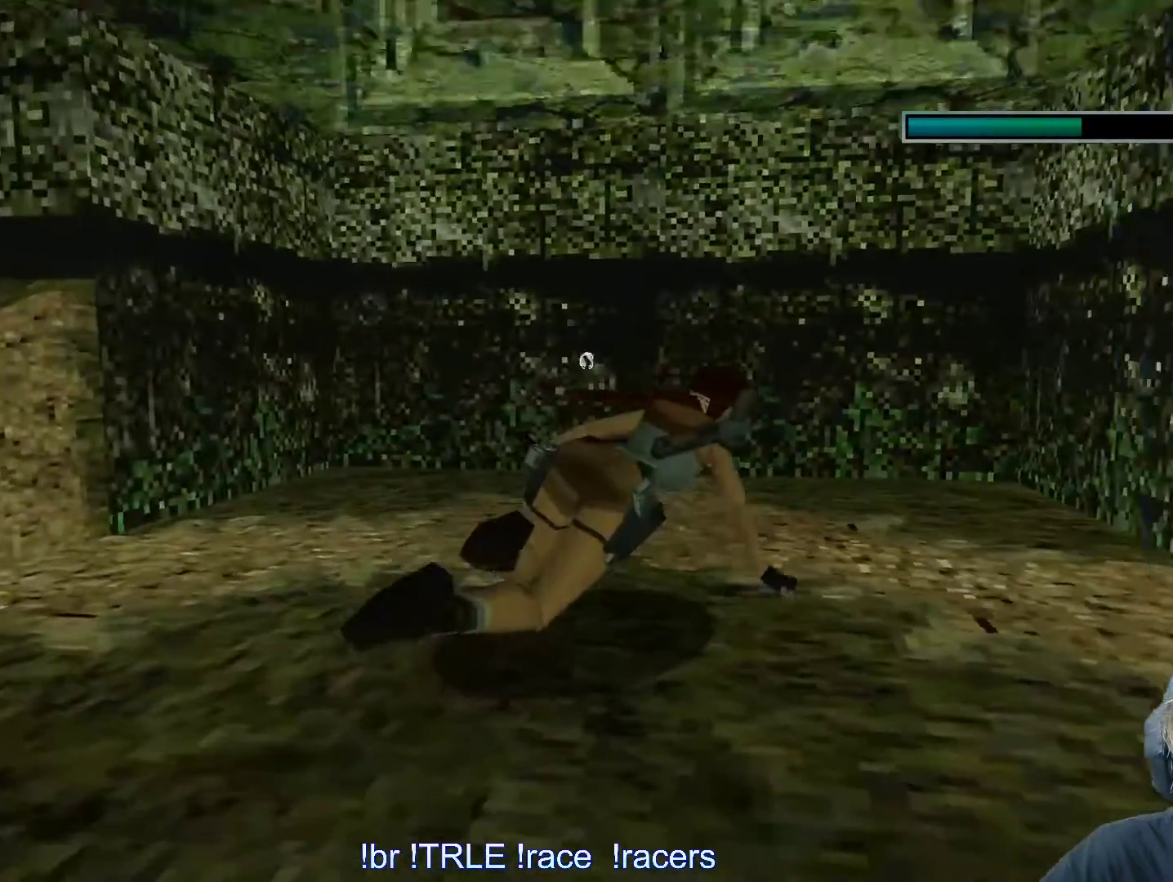
{"keys": ["alt", "right", "up"], "events": [[333, "up", "down"], [417, "alt", "down"]]}
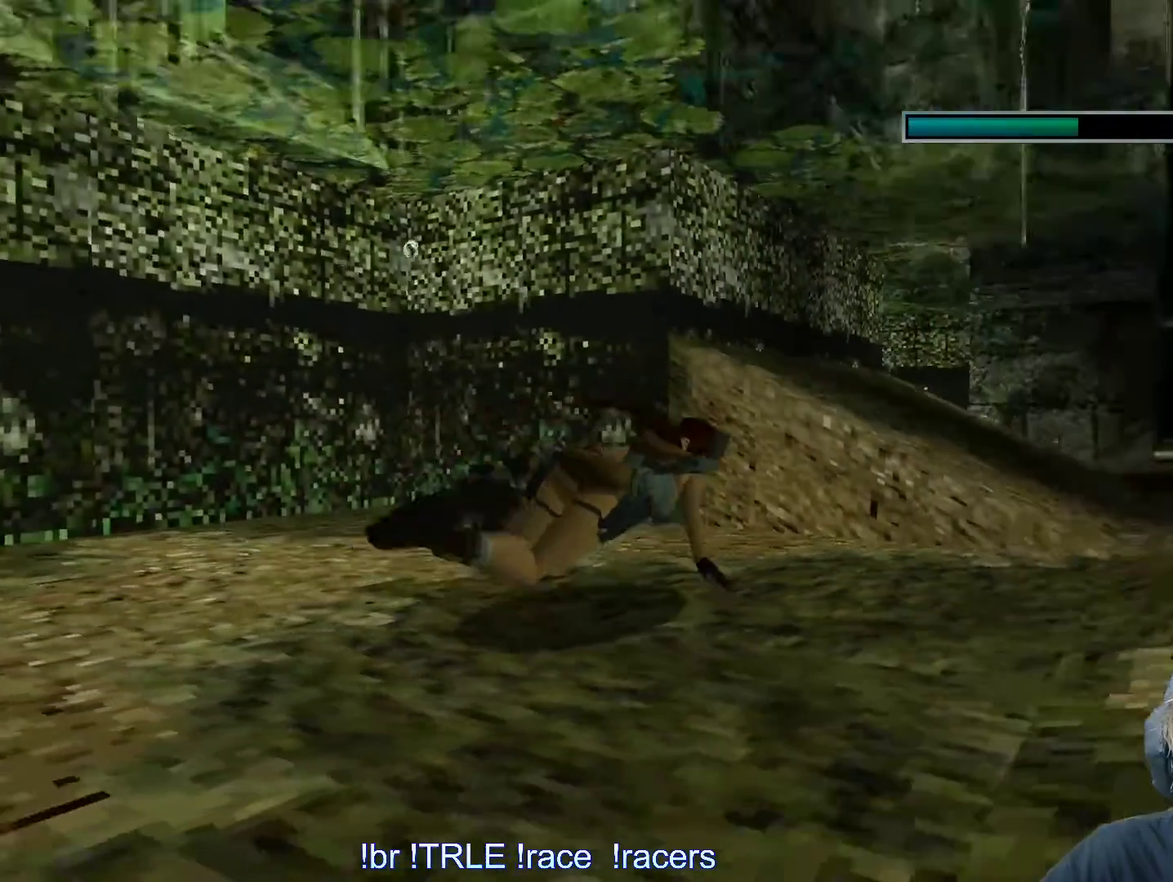
{"keys": ["alt", "down", "right"], "events": [[117, "up", "up"], [300, "down", "down"]]}
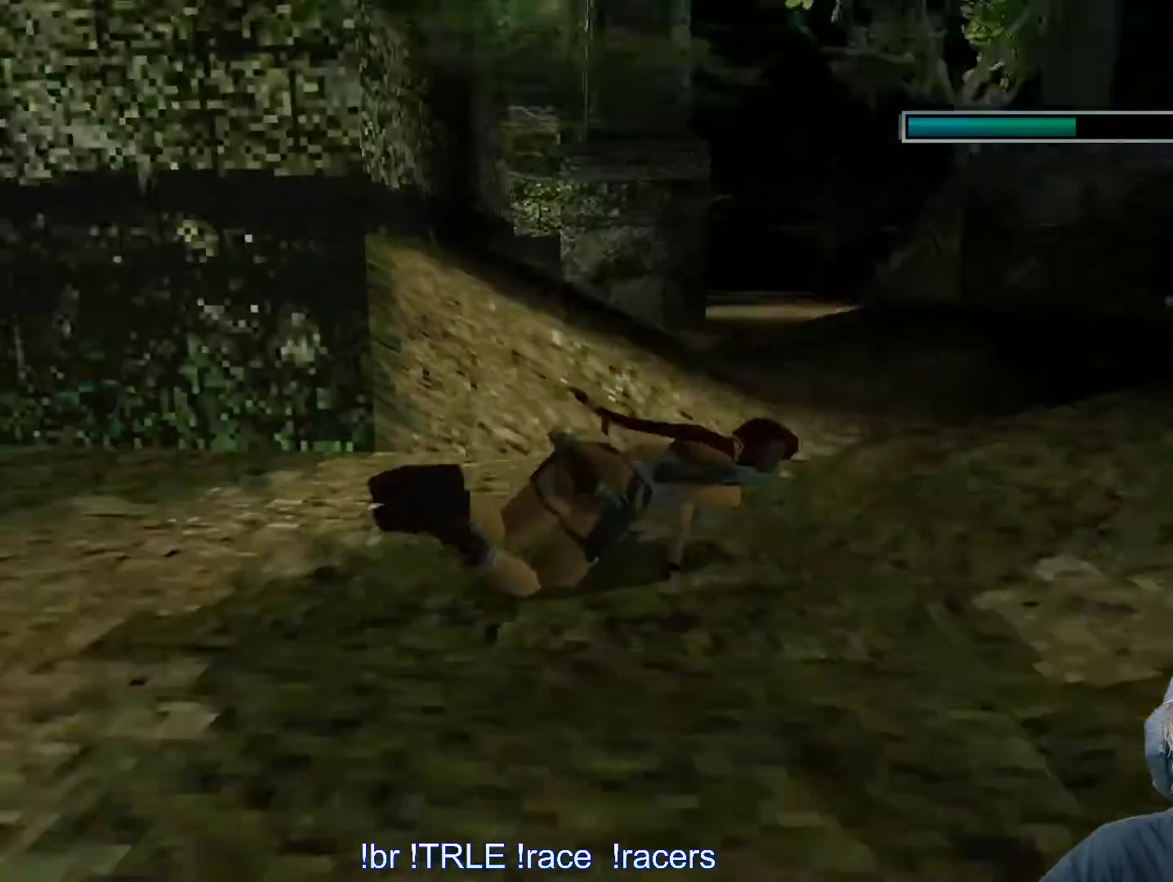
{"keys": ["alt", "right"], "events": [[500, "down", "up"]]}
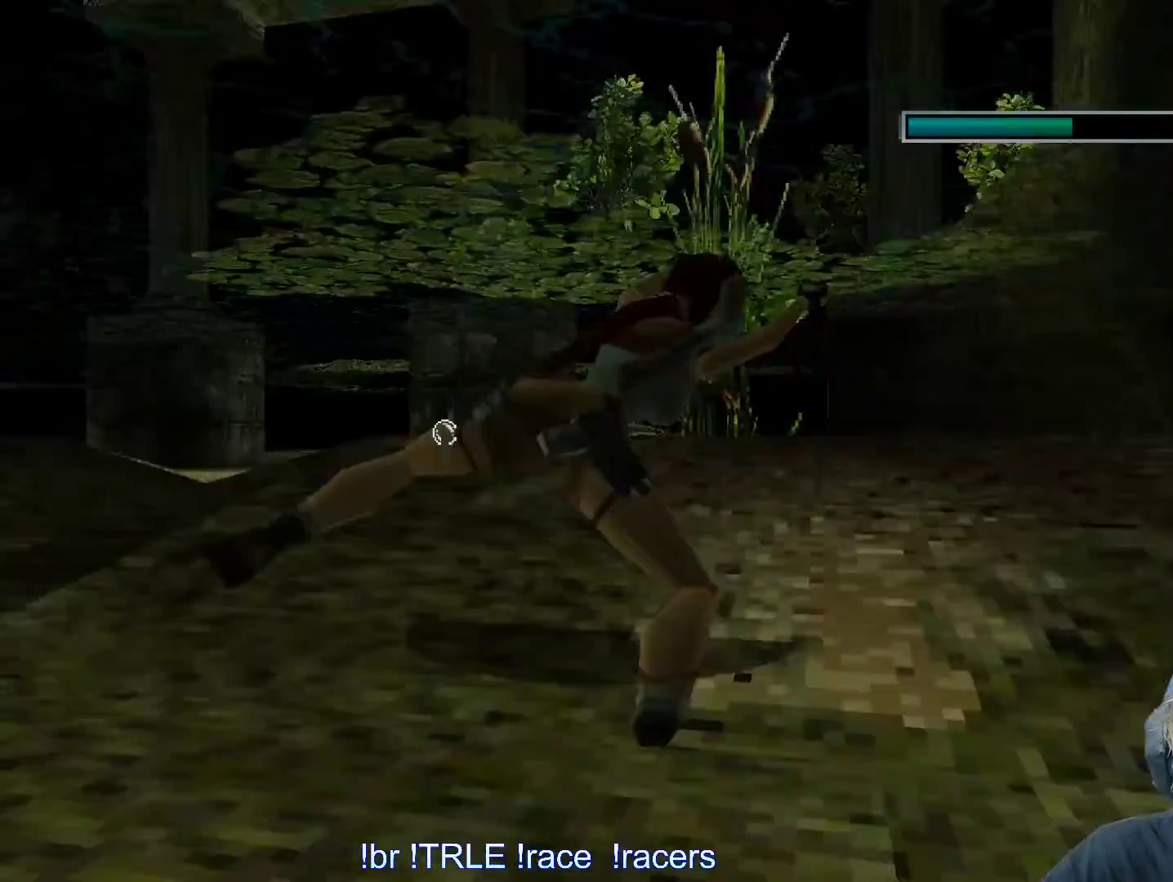
{"keys": ["alt", "up"], "events": [[100, "right", "up"], [150, "up", "down"]]}
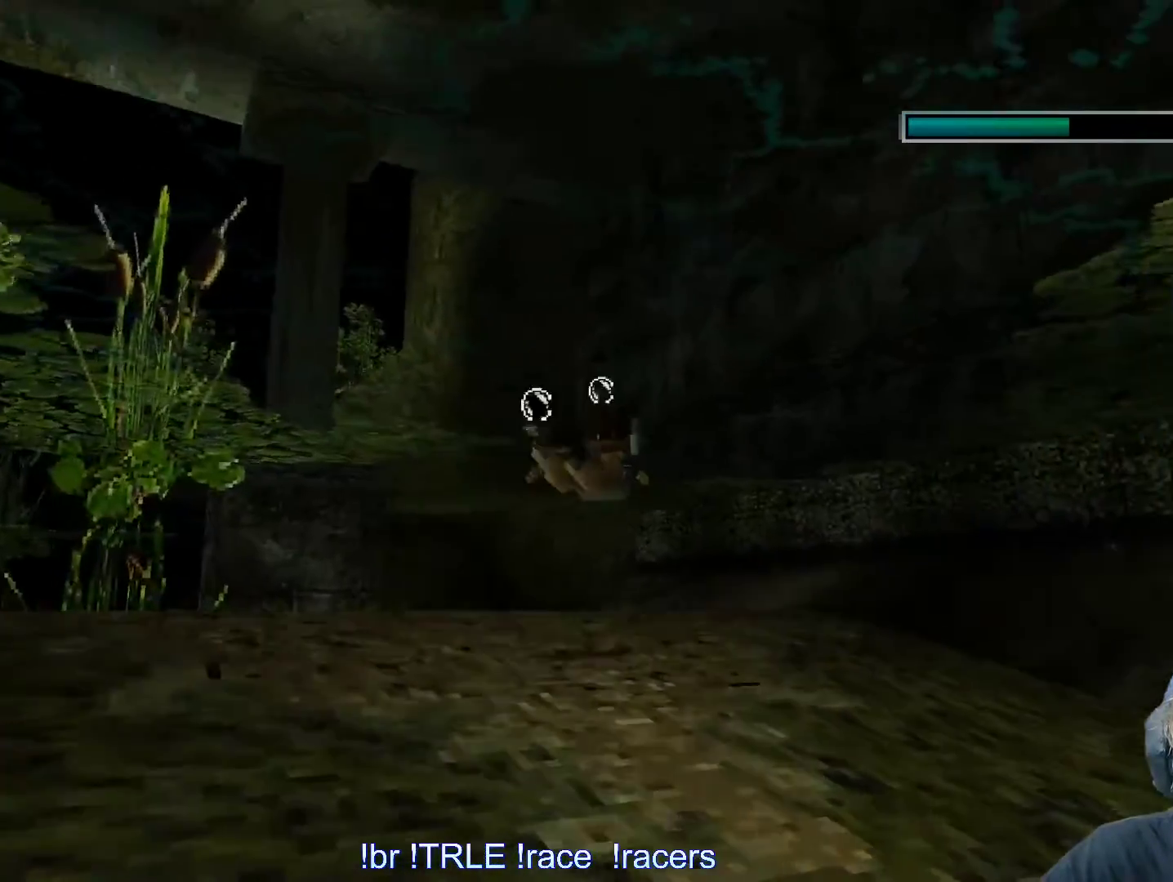
{"keys": ["alt"], "events": [[117, "up", "up"], [200, "right", "down"], [350, "right", "up"]]}
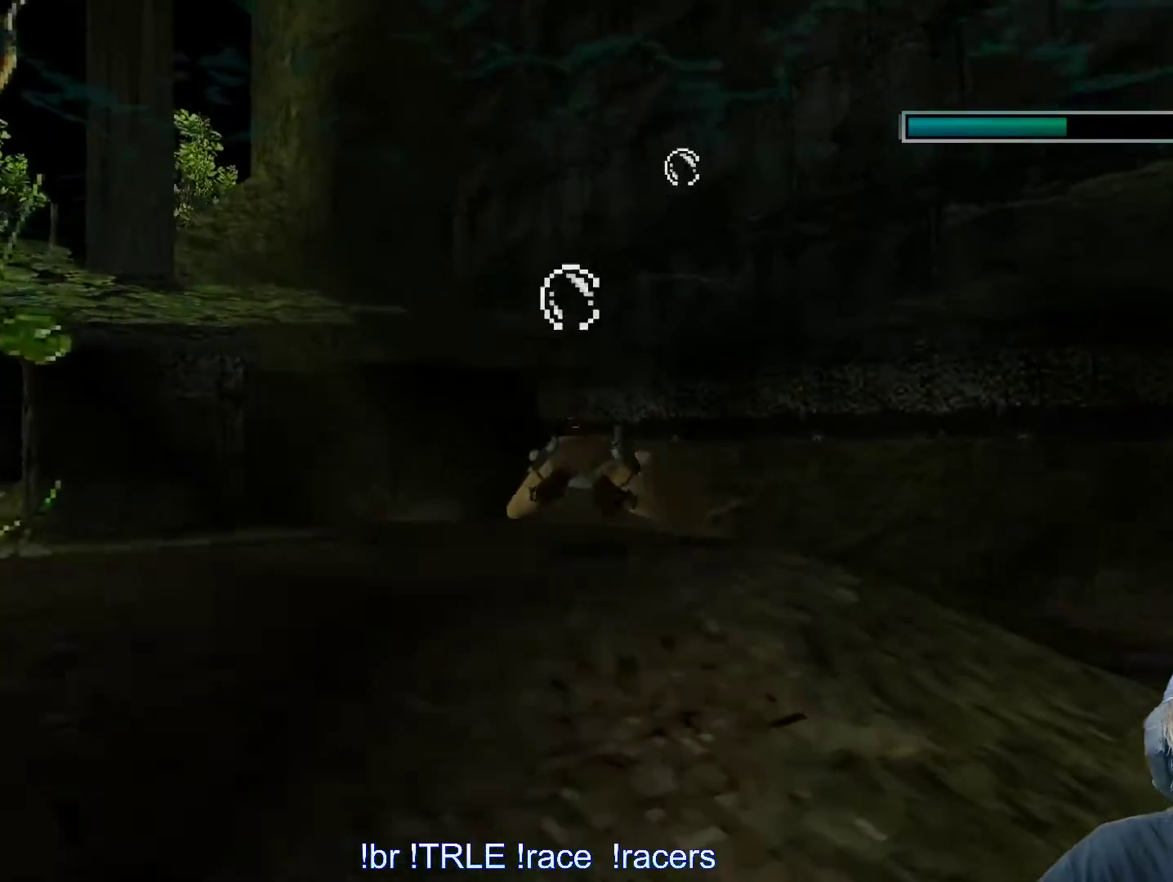
{"keys": ["alt"], "events": []}
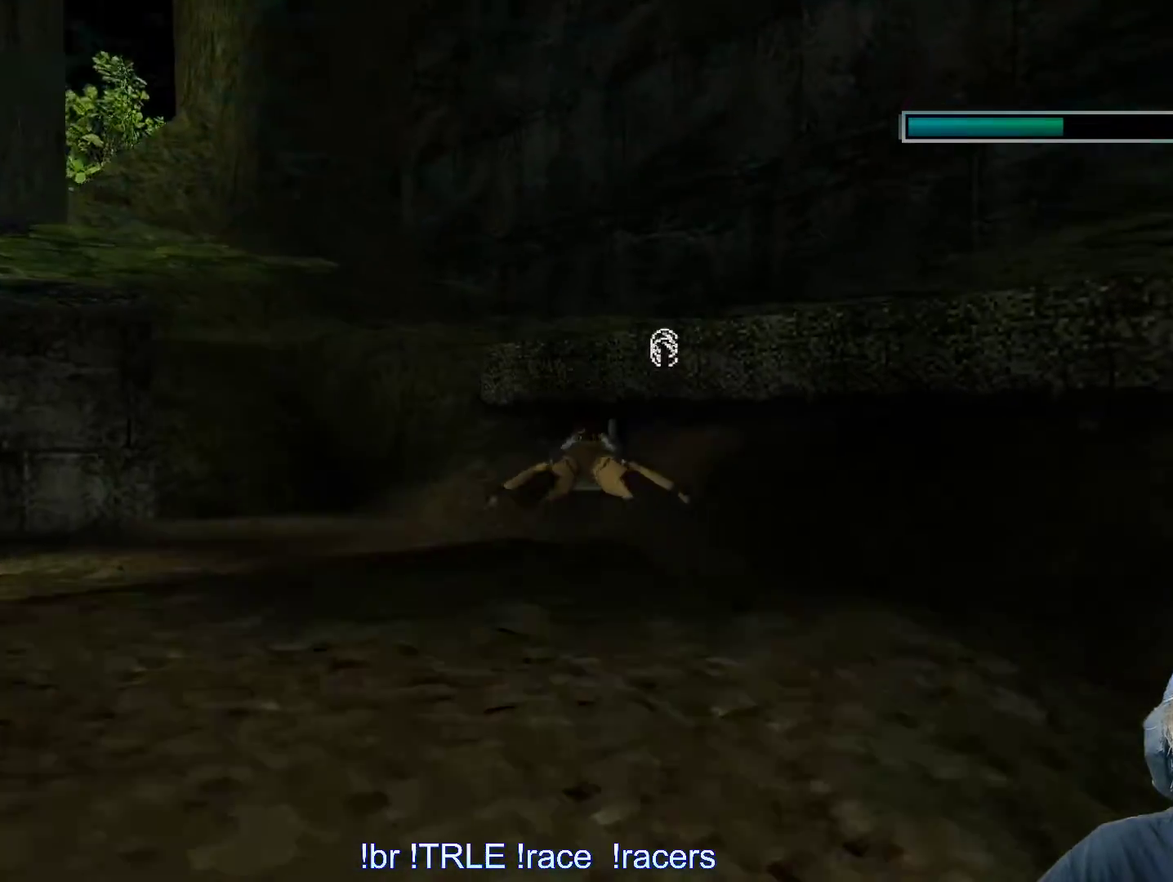
{"keys": ["alt", "left"], "events": [[200, "left", "down"]]}
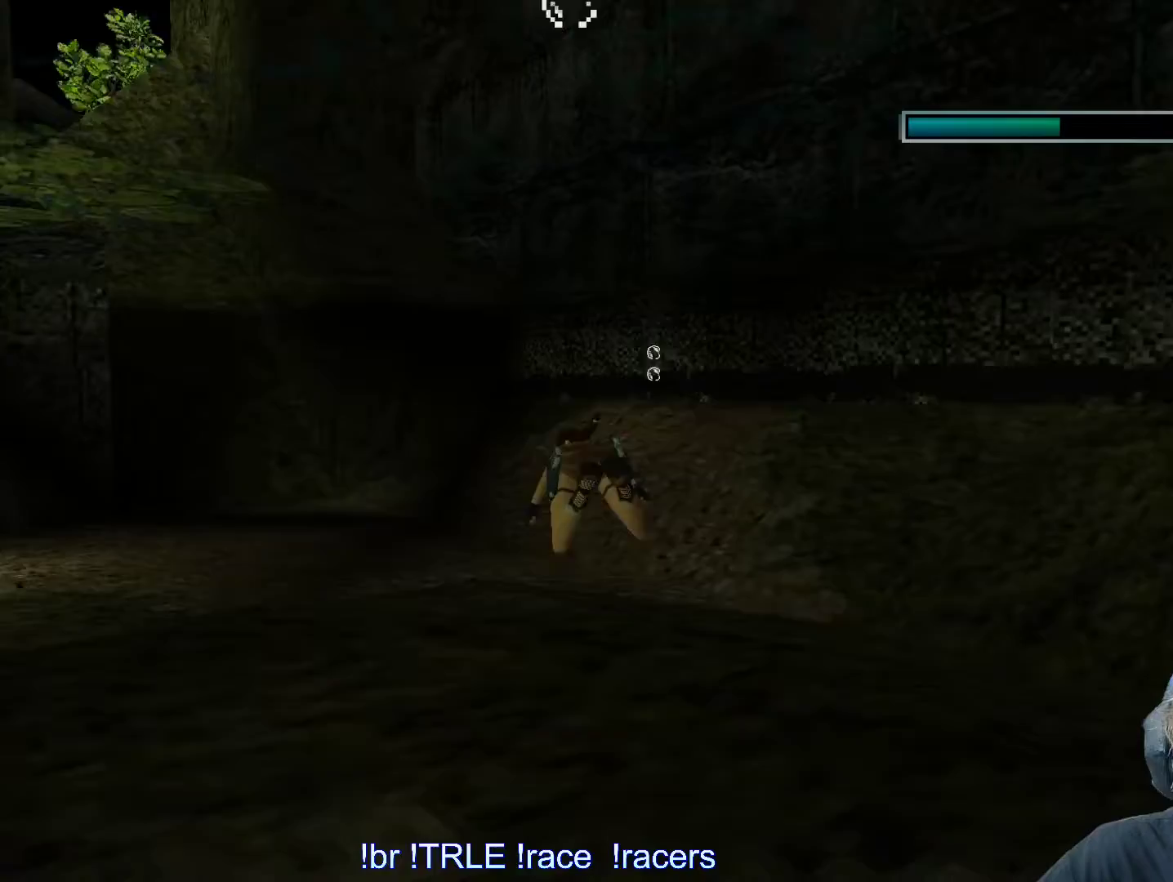
{"keys": ["alt", "left"], "events": [[217, "left", "up"], [433, "left", "down"]]}
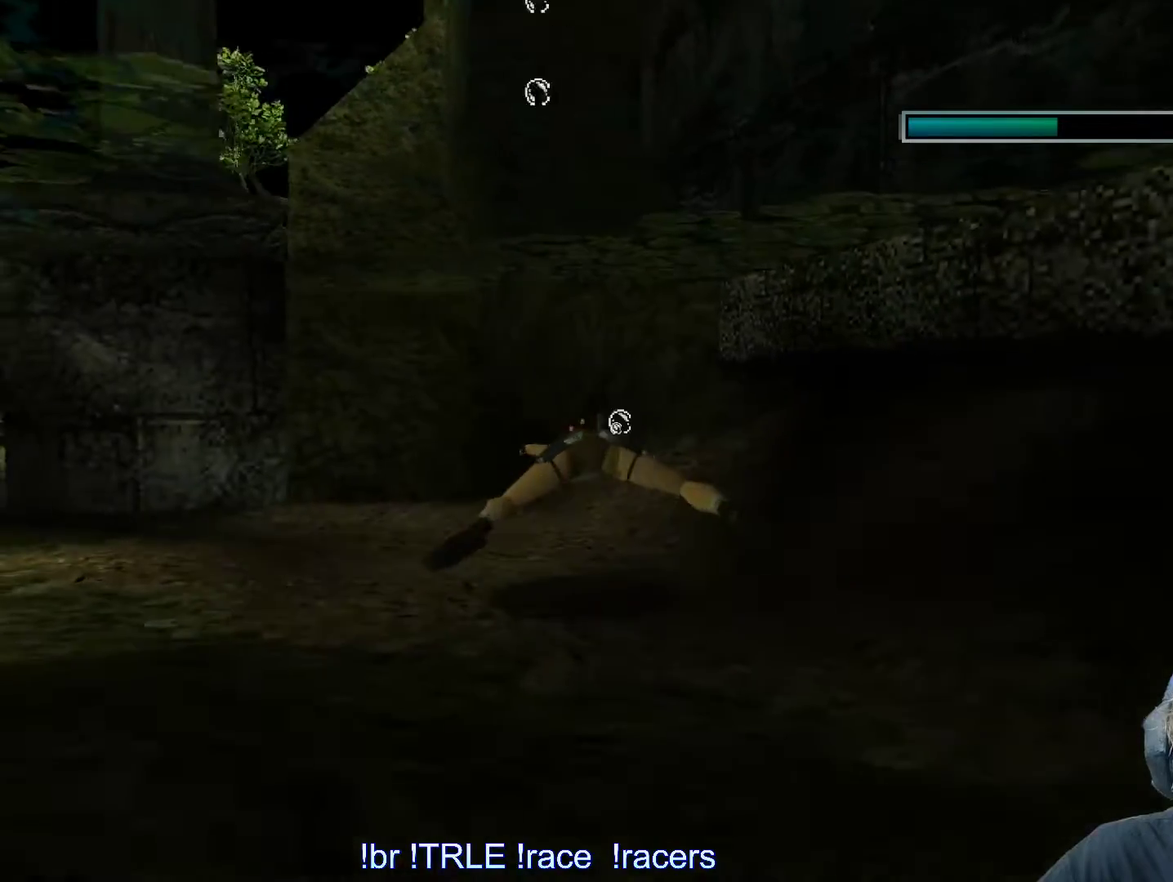
{"keys": ["alt", "down", "left"], "events": [[467, "down", "down"]]}
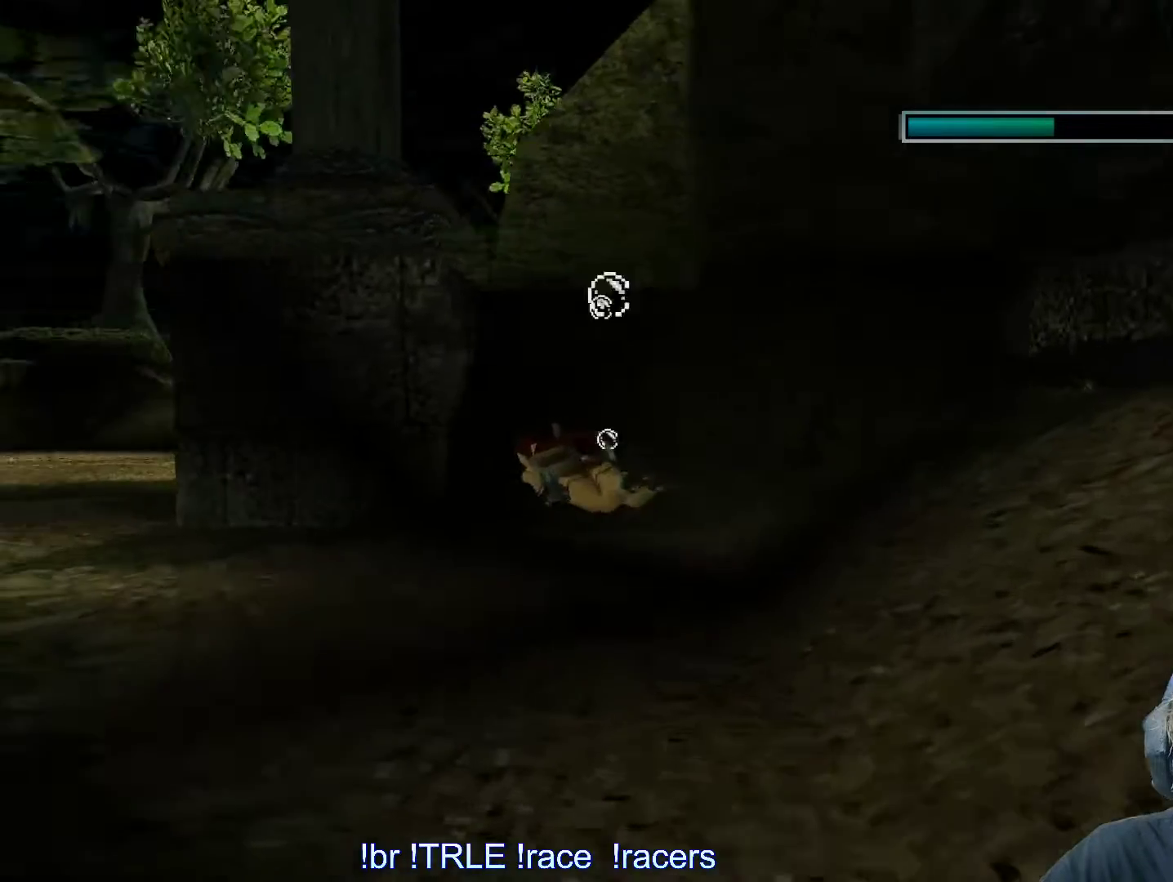
{"keys": ["alt"], "events": [[150, "left", "up"], [467, "down", "up"]]}
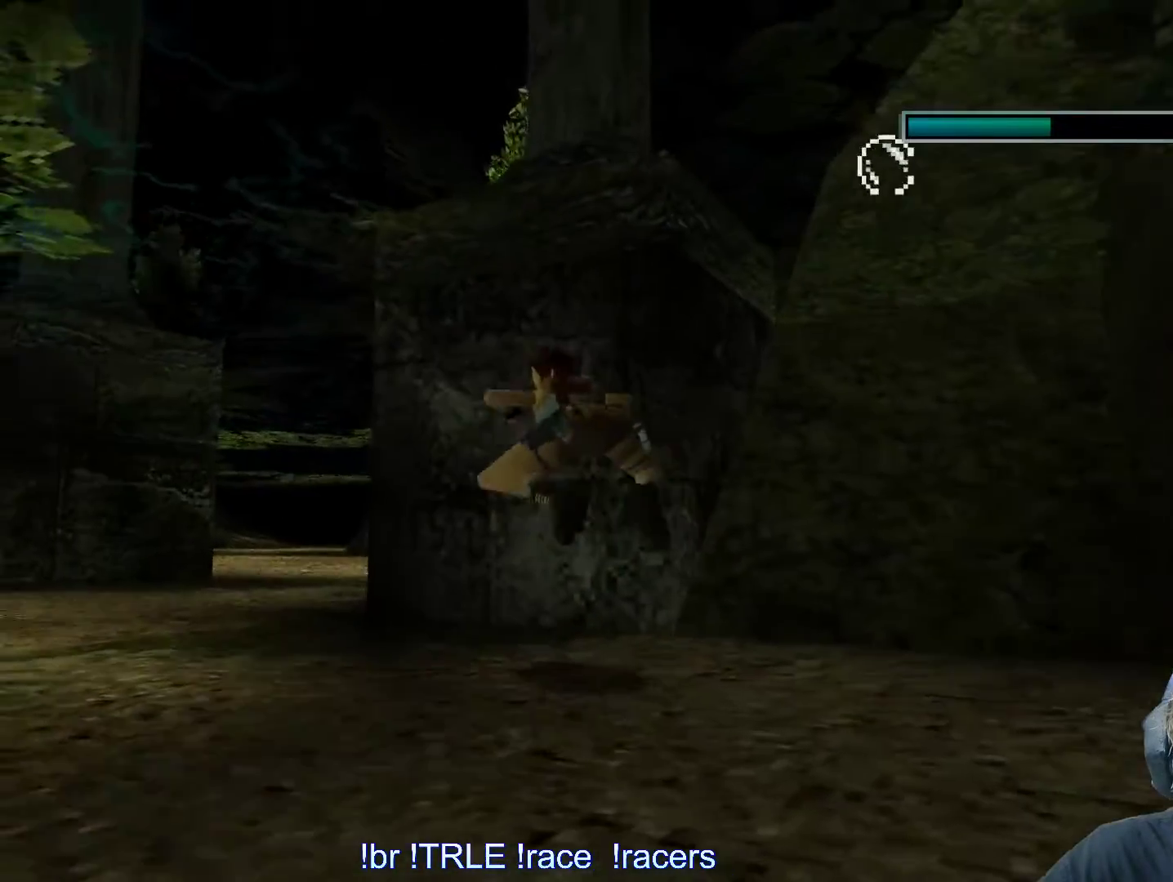
{"keys": ["down", "right"], "events": [[117, "down", "down"], [400, "right", "down"], [483, "alt", "up"]]}
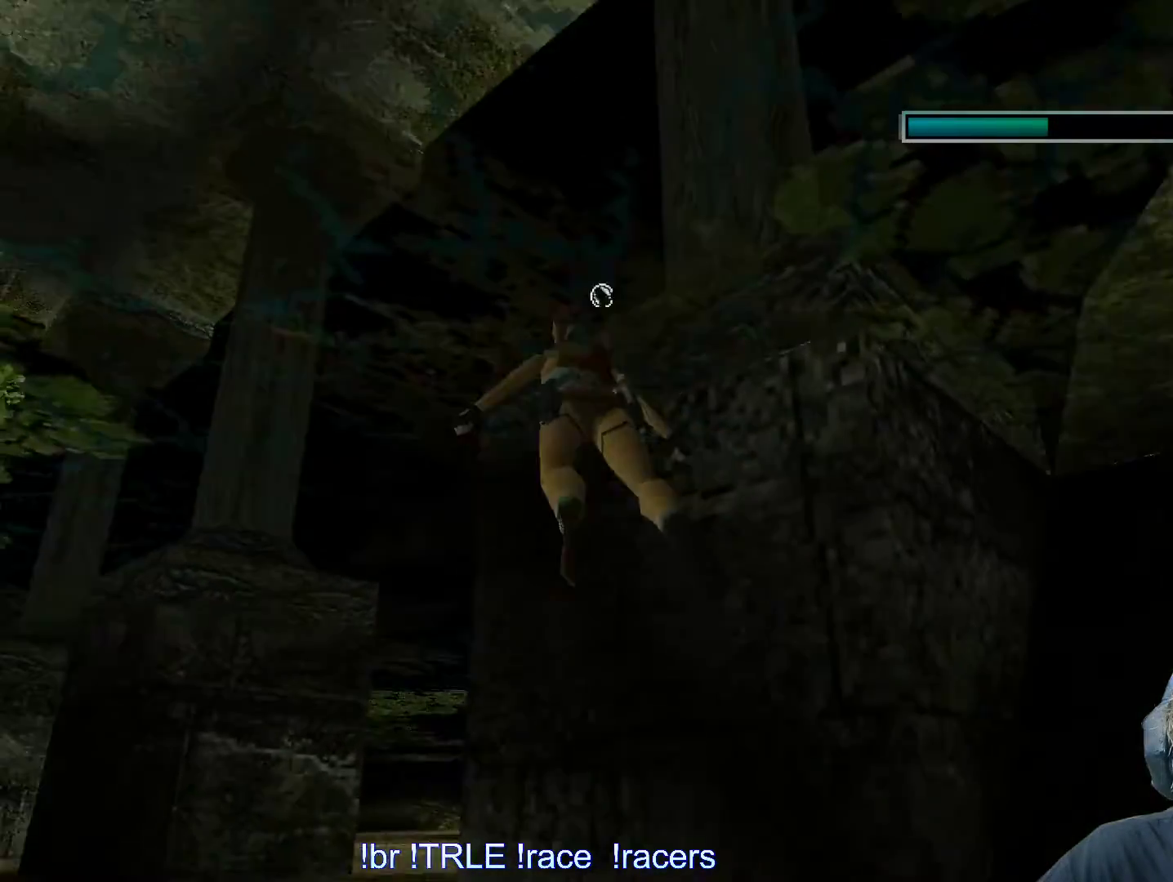
{"keys": ["up"], "events": [[33, "down", "up"], [133, "up", "down"], [183, "right", "up"]]}
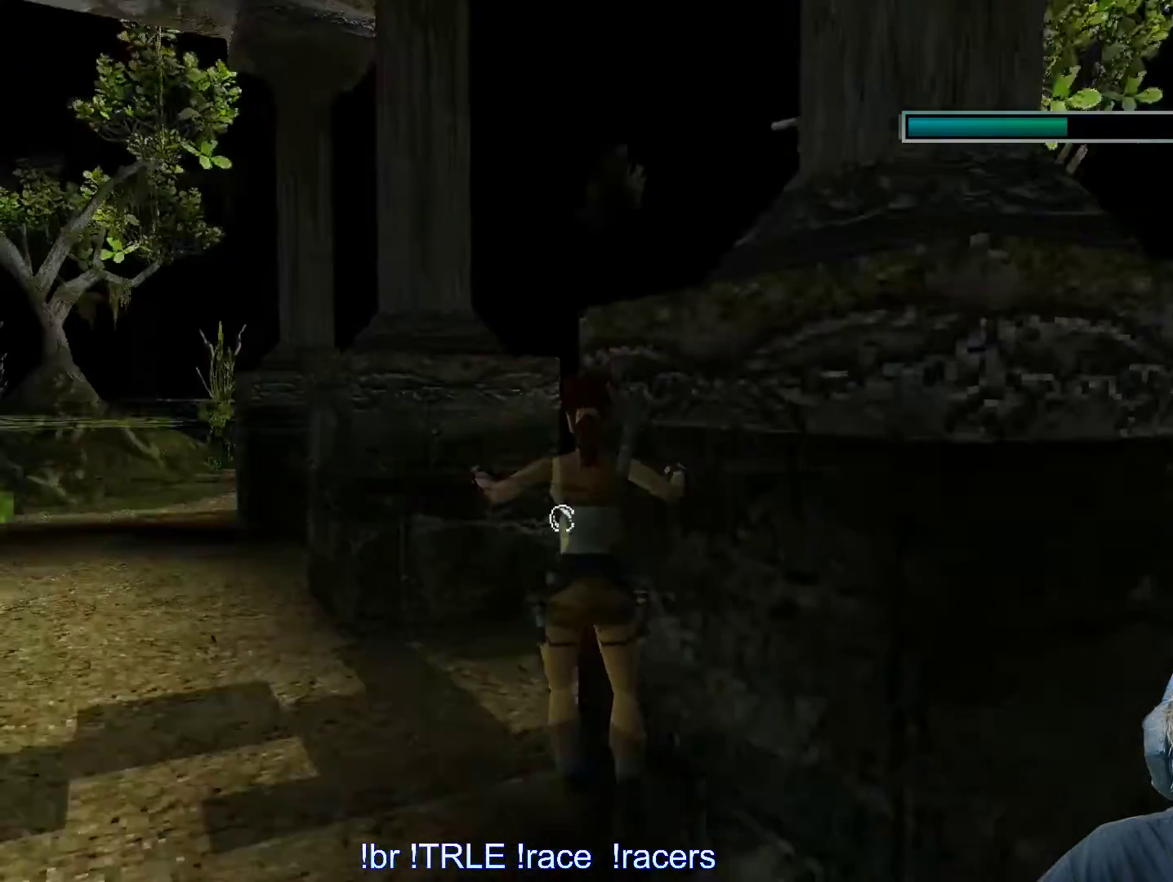
{"keys": ["ctrl_l", "right", "up"], "events": [[50, "ctrl_l", "down"], [433, "right", "down"]]}
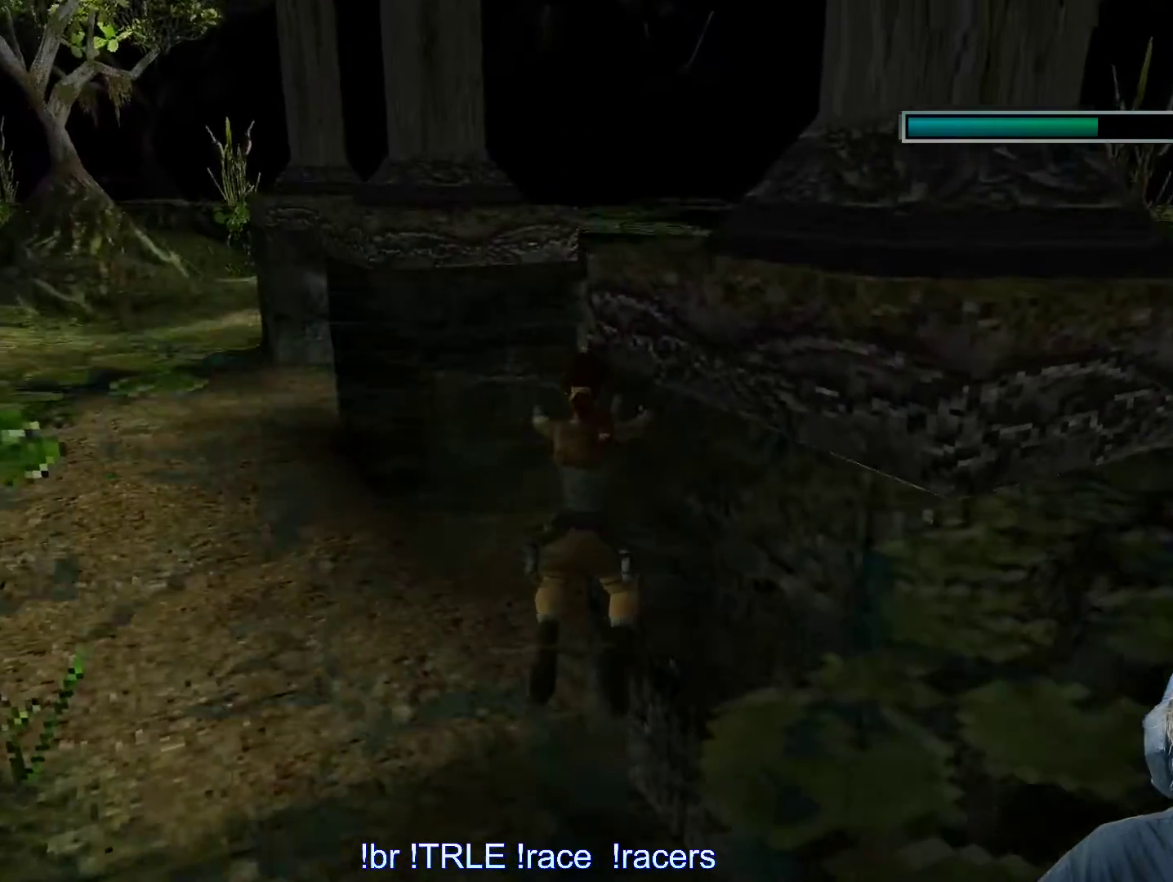
{"keys": ["ctrl_l", "up"], "events": [[67, "right", "up"], [200, "right", "down"], [483, "right", "up"]]}
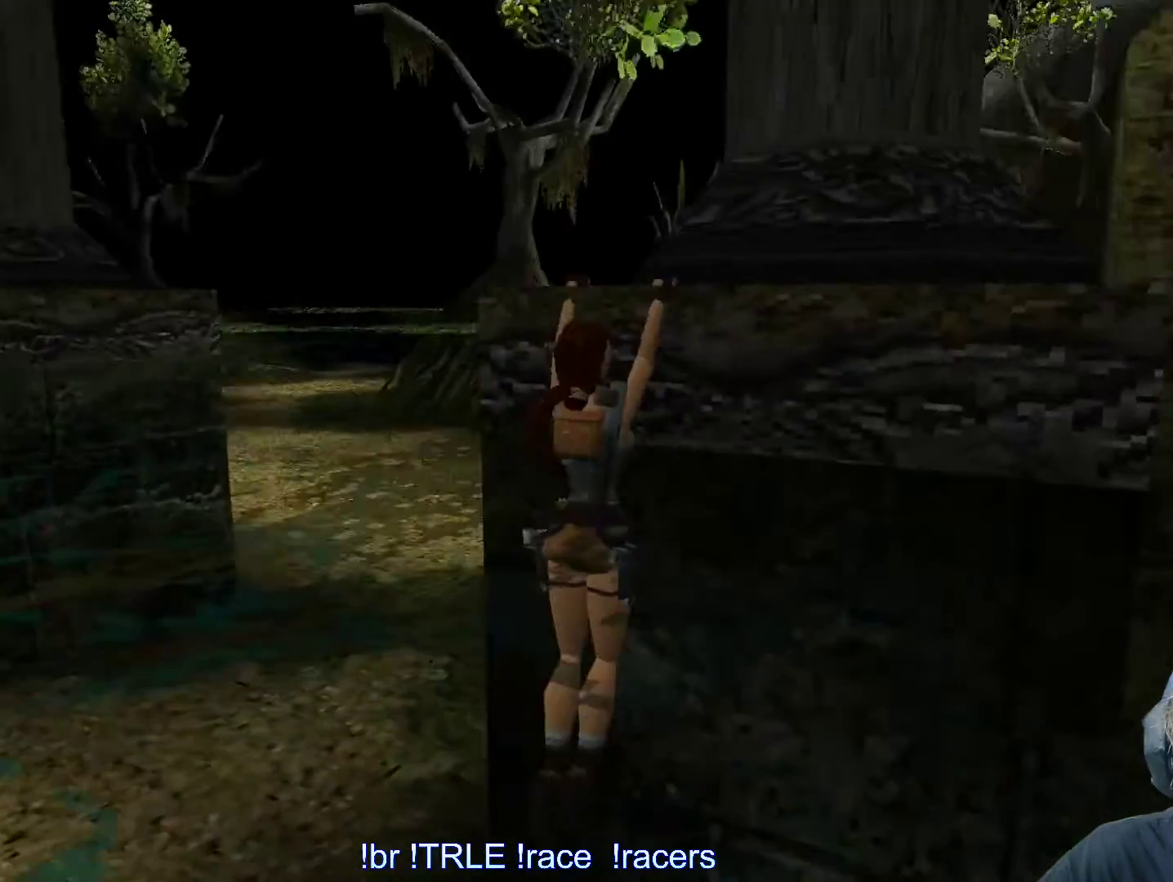
{"keys": [], "events": [[83, "up", "up"], [133, "ctrl_l", "up"]]}
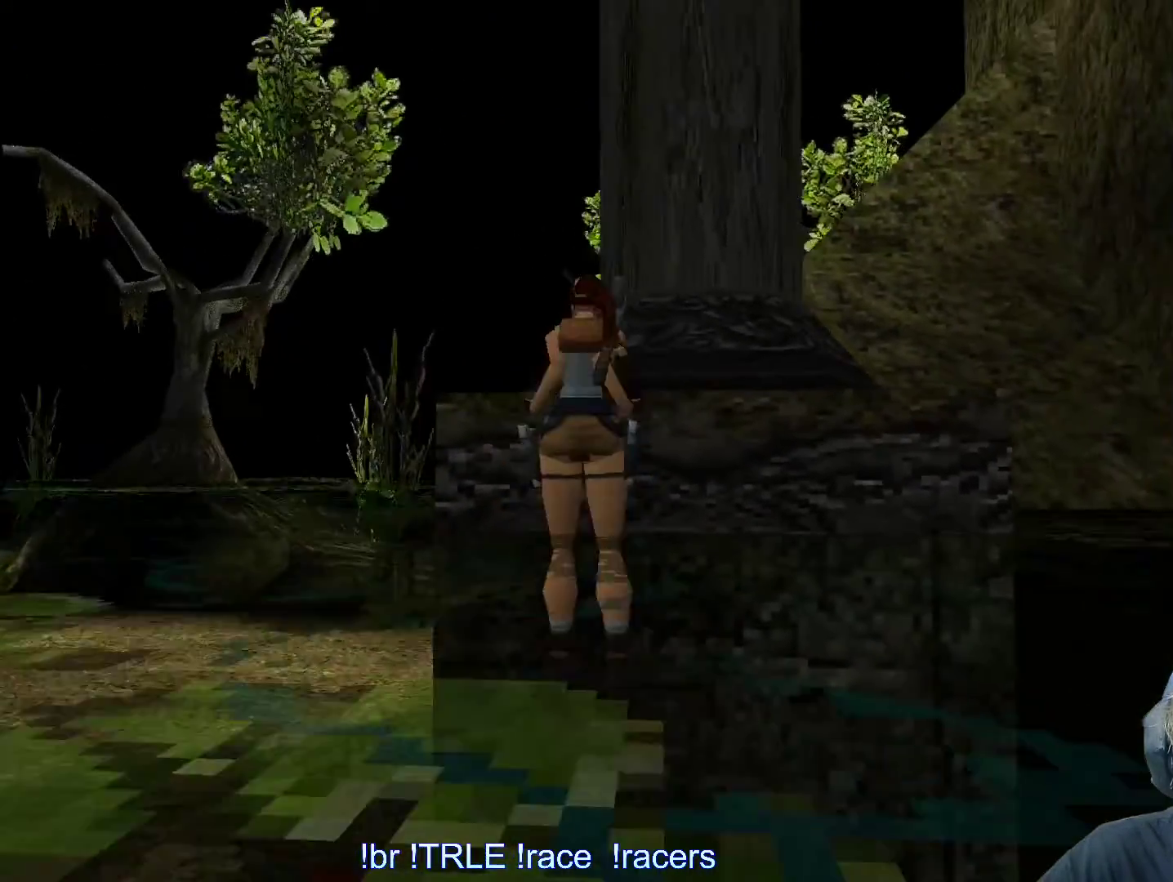
{"keys": [], "events": []}